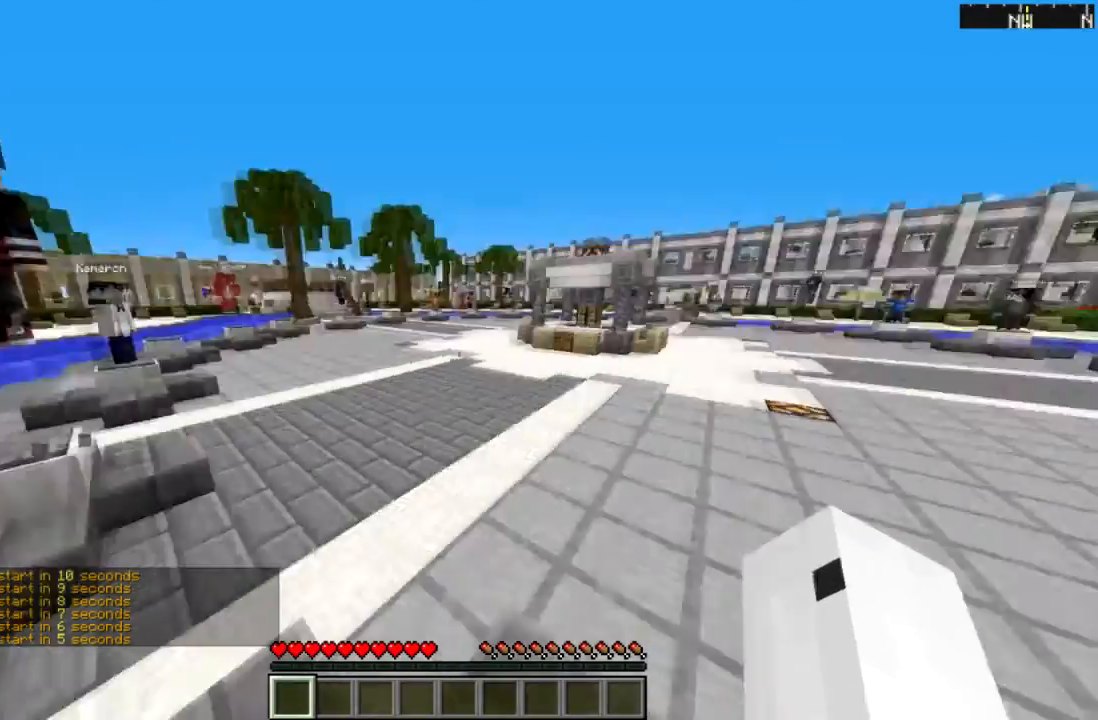
Gameplay with keyboard and mouse; each line is a JSON object with the keys and mouse buttons held at the frame after it. "events" lists presses ("down") and releases ("up") of "a", "d", "s", "sprint", "w", "mouse_left" and "mouse_right" between this image and that frame as [ms after this image, input, new state], when the widget could be followed in between. "mouse_left", "mouse_right" = the "left", "right" buttons of the "mouse" list. No other keys are recorded. Fast repeated clicks can show as one long hold. Mouse movement is not recorded. Key names are as the overlay labels them; some are game actions (e.g. jump) rather than physical keys.
{"keys": [], "mouse": [], "events": []}
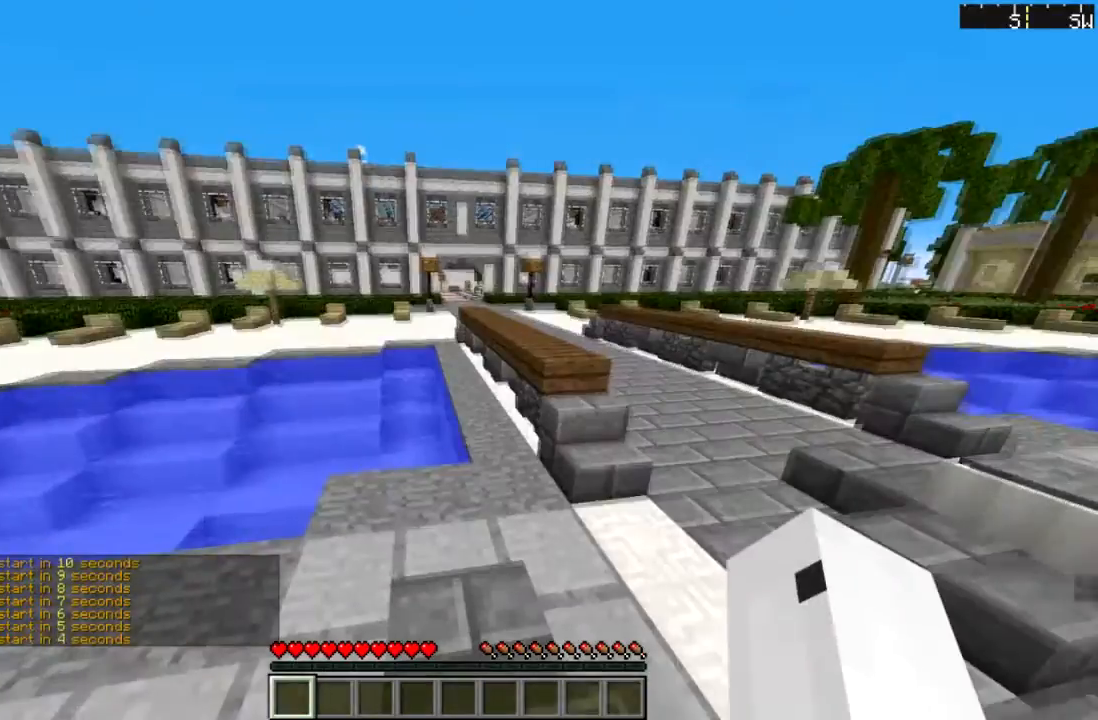
{"keys": [], "mouse": [], "events": []}
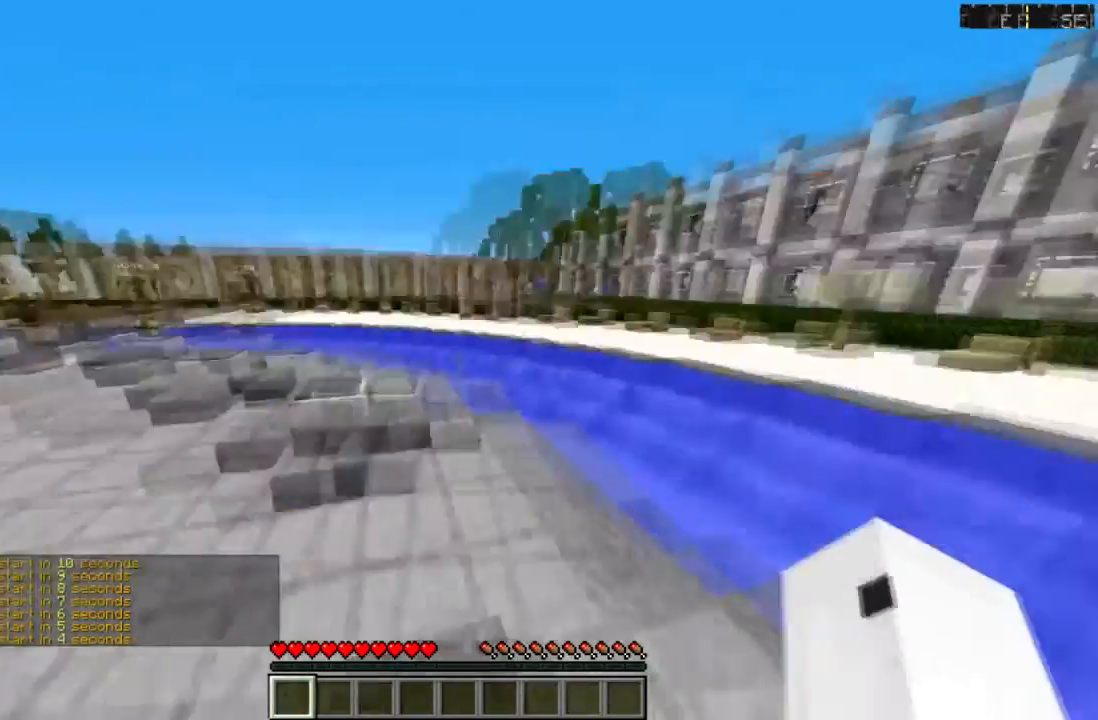
{"keys": [], "mouse": [], "events": []}
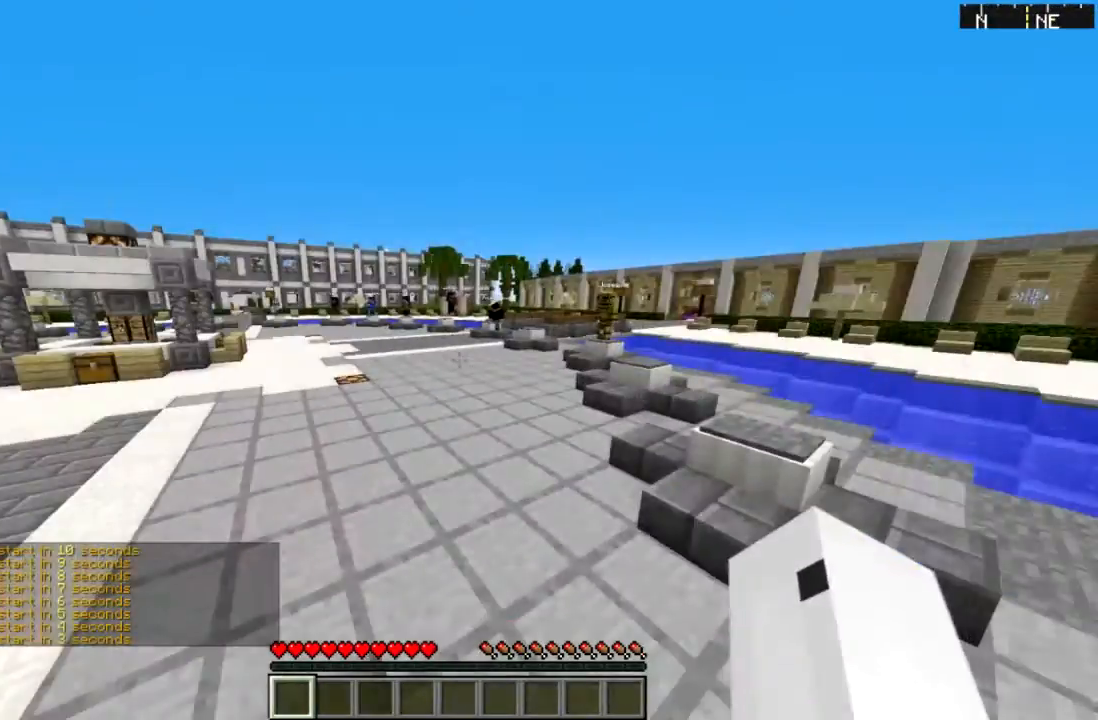
{"keys": [], "mouse": [], "events": []}
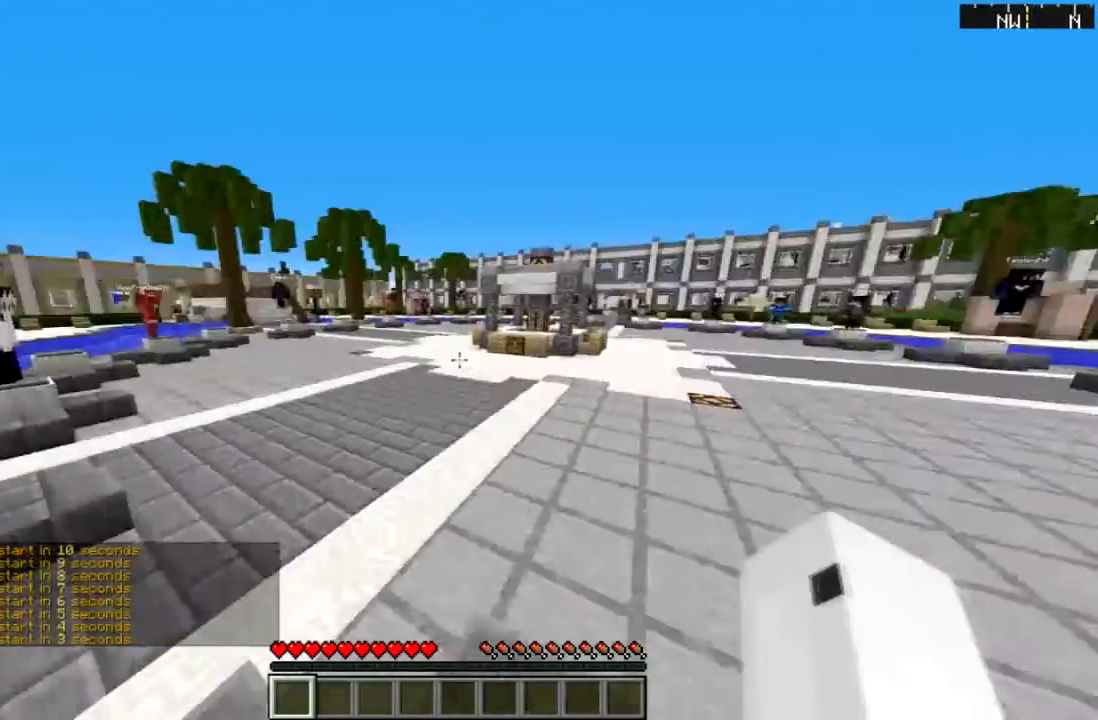
{"keys": ["sprint", "w"], "mouse": [], "events": [[100, "sprint", "down"], [100, "w", "down"], [300, "w", "up"], [333, "sprint", "up"], [433, "sprint", "down"], [433, "w", "down"]]}
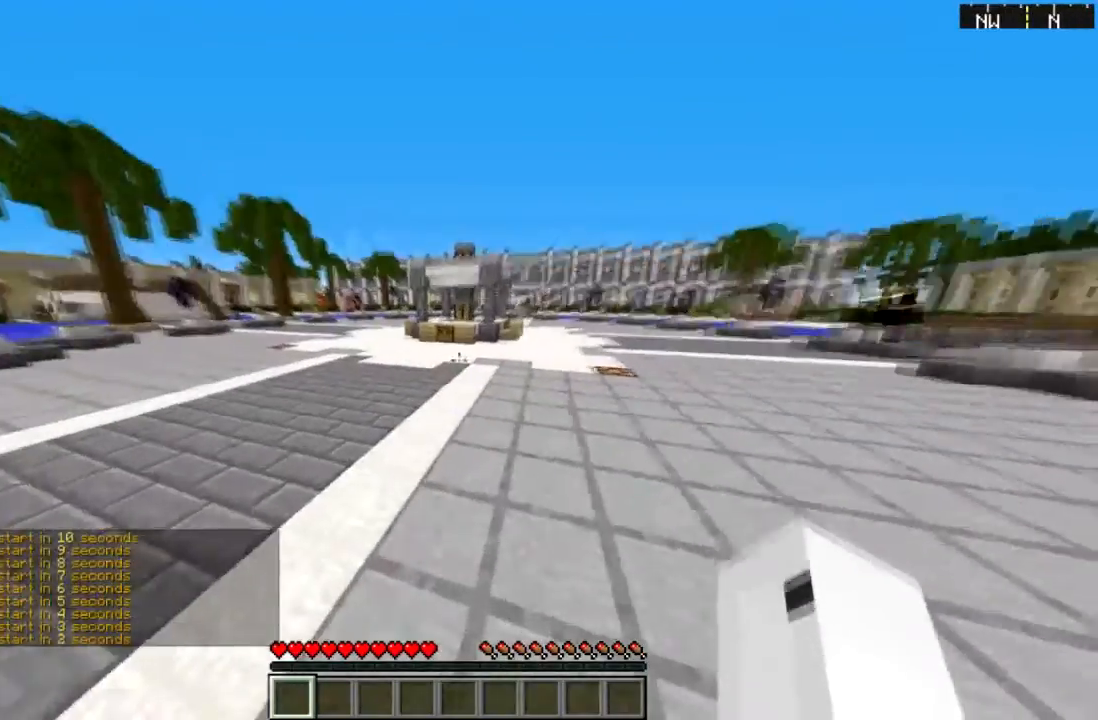
{"keys": ["sprint", "w"], "mouse": [], "events": []}
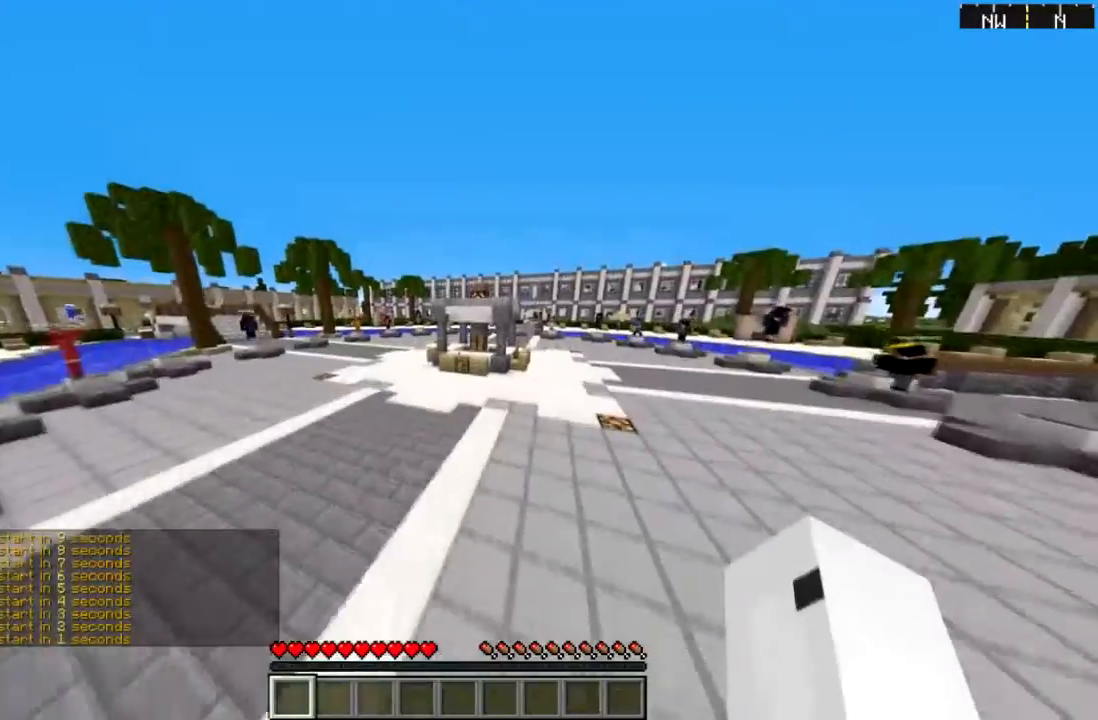
{"keys": ["sprint", "w"], "mouse": ["right"], "events": [[500, "mouse_right", "down"]]}
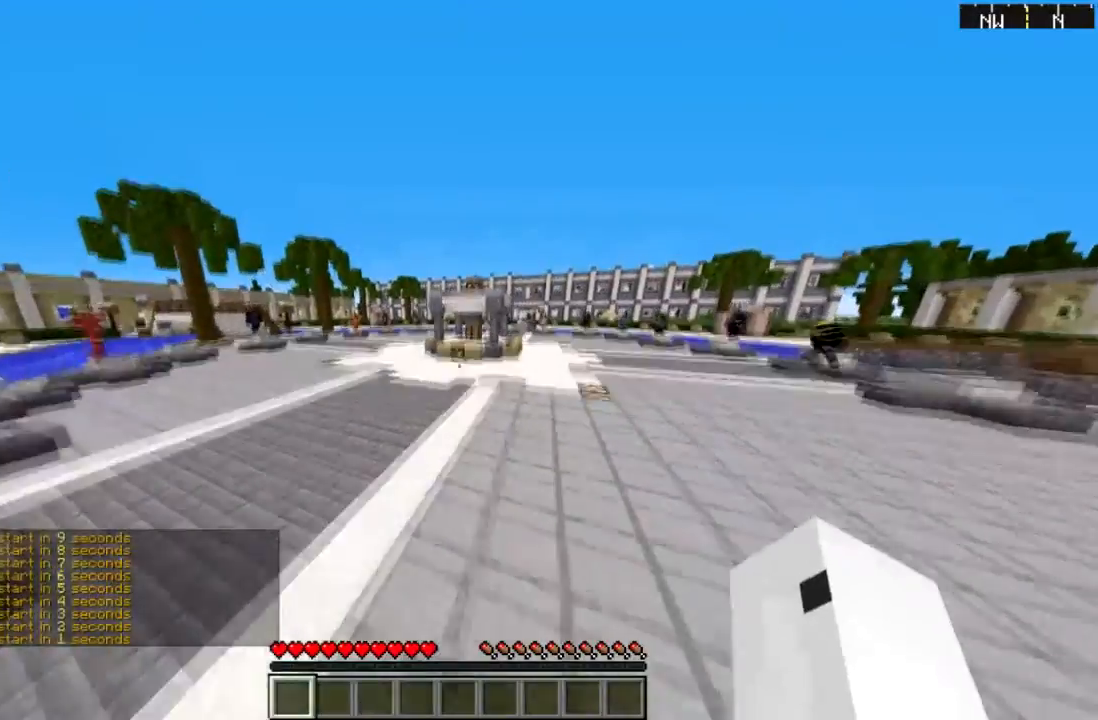
{"keys": ["sprint", "w"], "mouse": ["right"], "events": []}
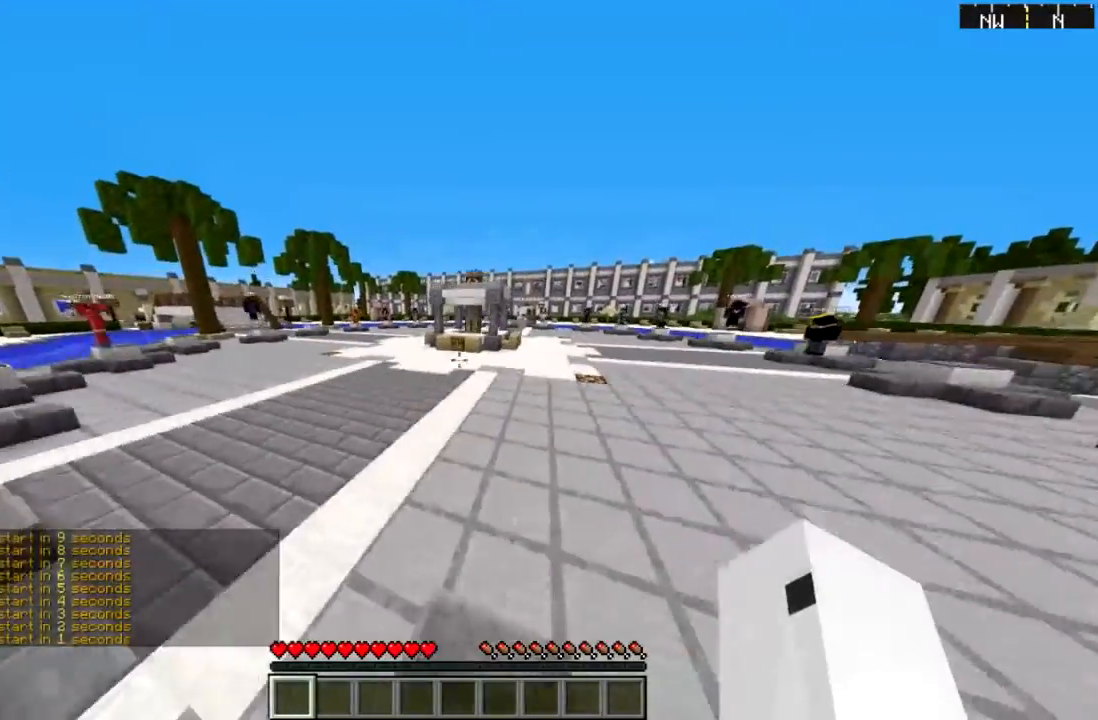
{"keys": ["sprint", "w"], "mouse": ["right"], "events": []}
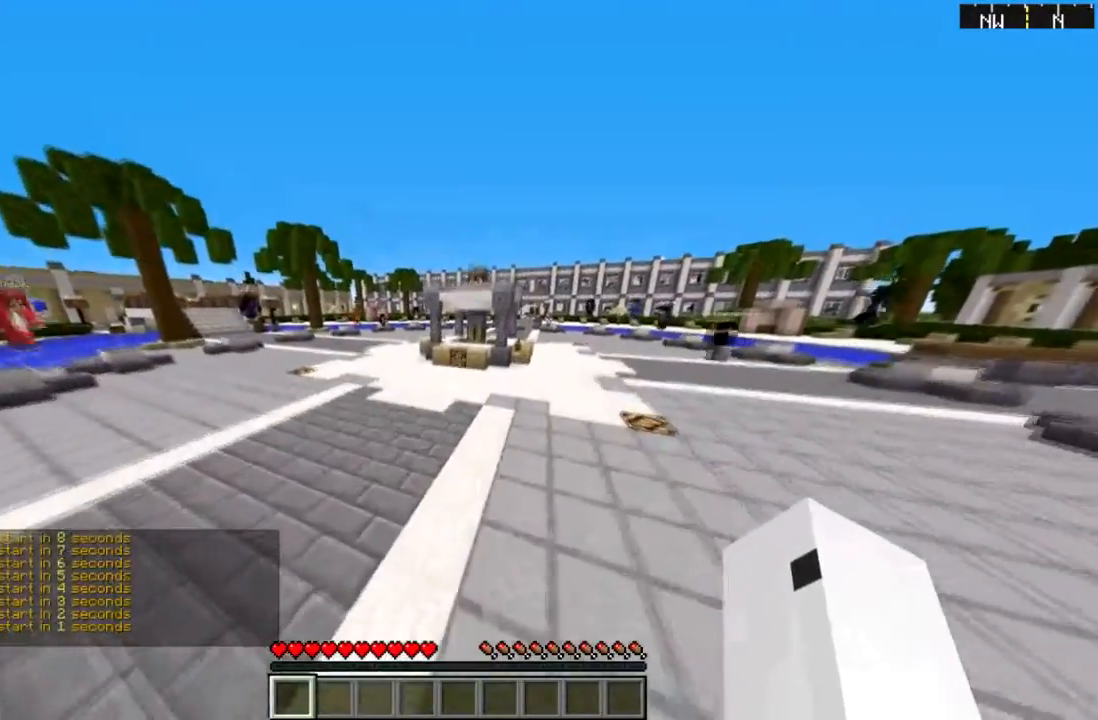
{"keys": ["sprint", "w"], "mouse": ["right"], "events": []}
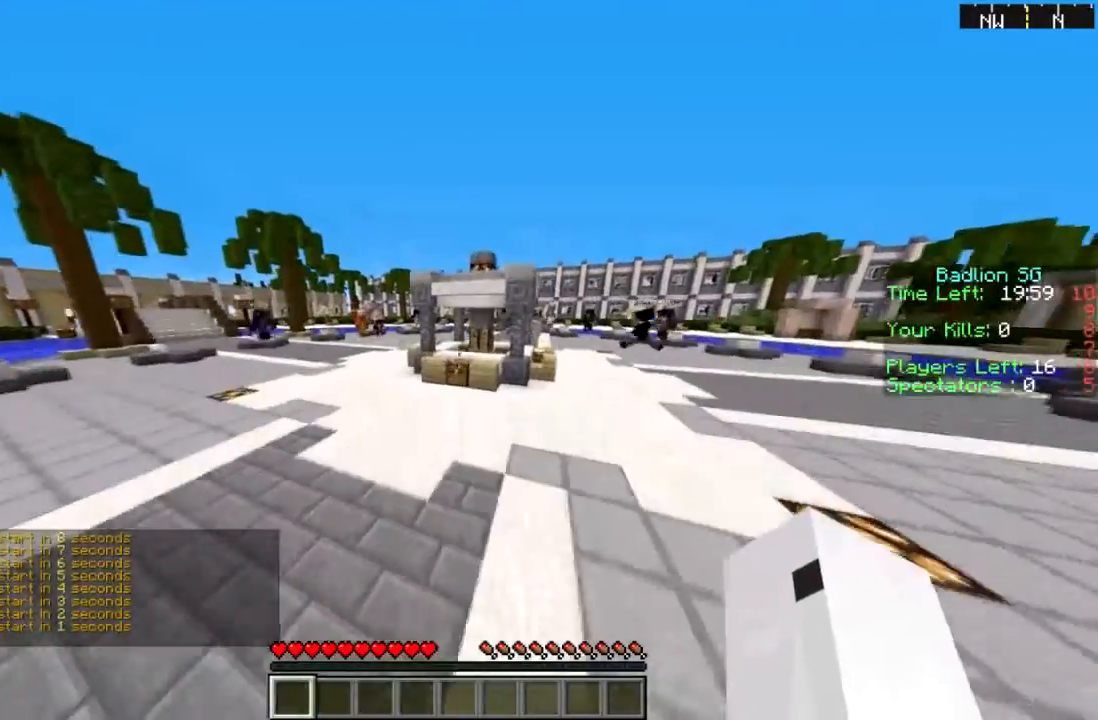
{"keys": ["sprint", "w"], "mouse": ["right"], "events": []}
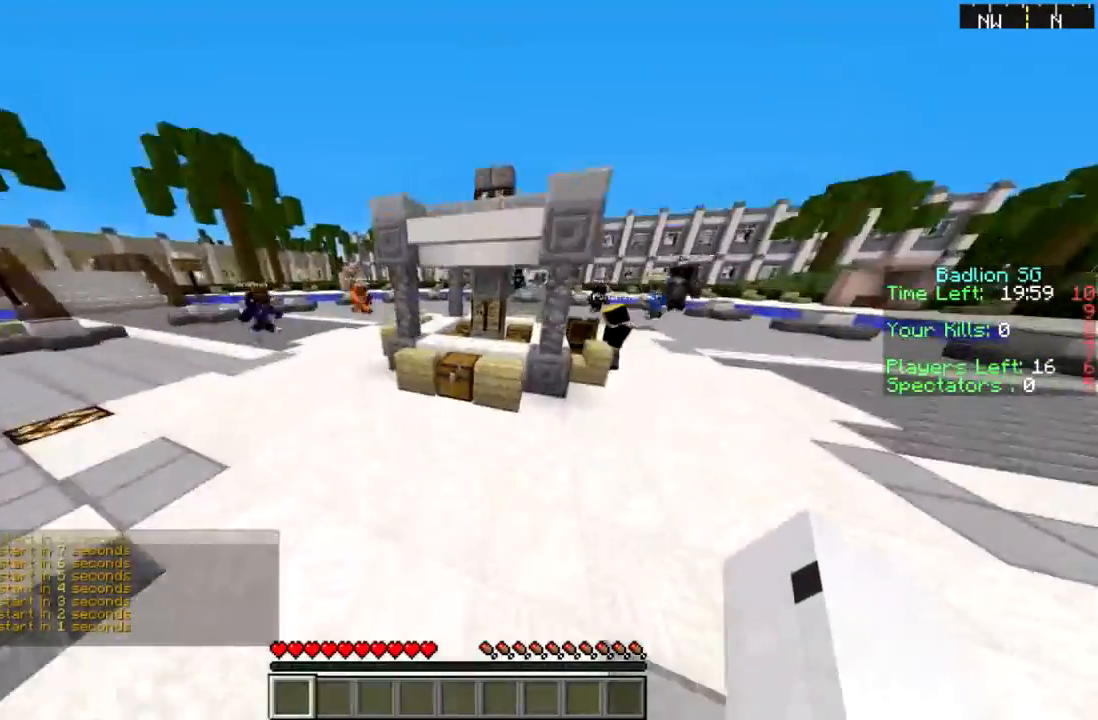
{"keys": [], "mouse": [], "events": [[300, "sprint", "up"], [400, "mouse_right", "up"], [400, "w", "up"]]}